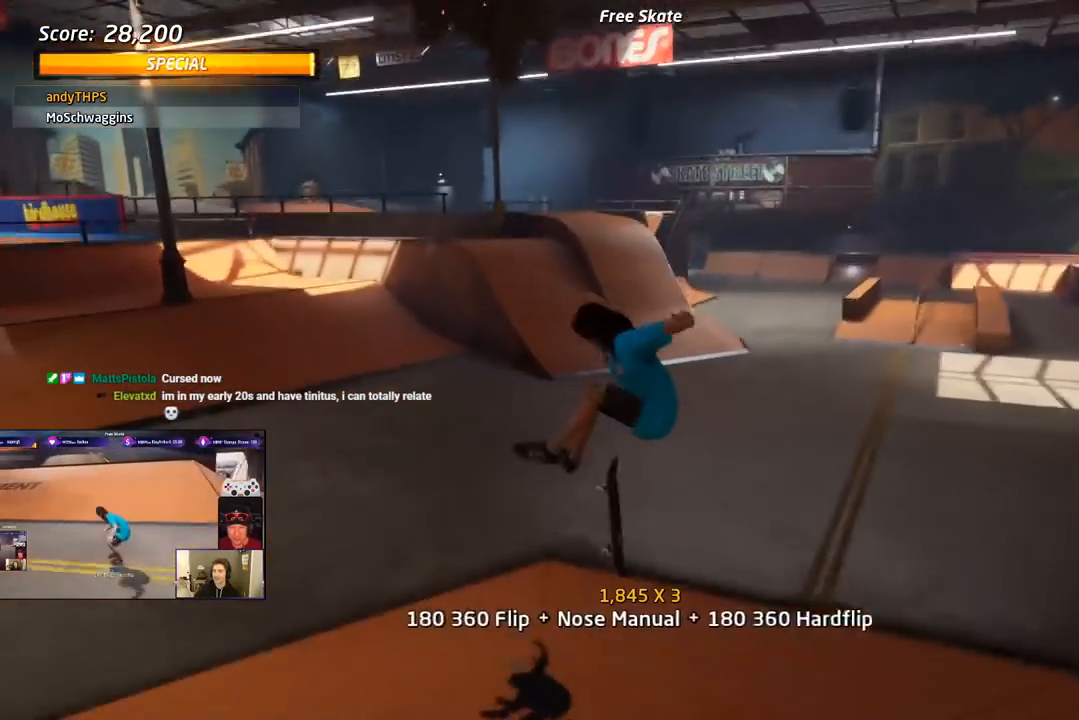
Gameplay with a controller (PlayStation layout); each line is a JSON object with the inputs held at the frame after it. "events" lists button and stick changes between this image and that frame as [ms after this image, input, new state], when the widget could be followed in between. Not read: left_stick.
{"buttons": ["CROSS"], "right_stick": "center", "events": [[183, "DPAD_LEFT", "up"], [183, "SQUARE", "up"], [200, "L1", "up"], [300, "CROSS", "down"], [350, "L1", "down"], [400, "L1", "up"]]}
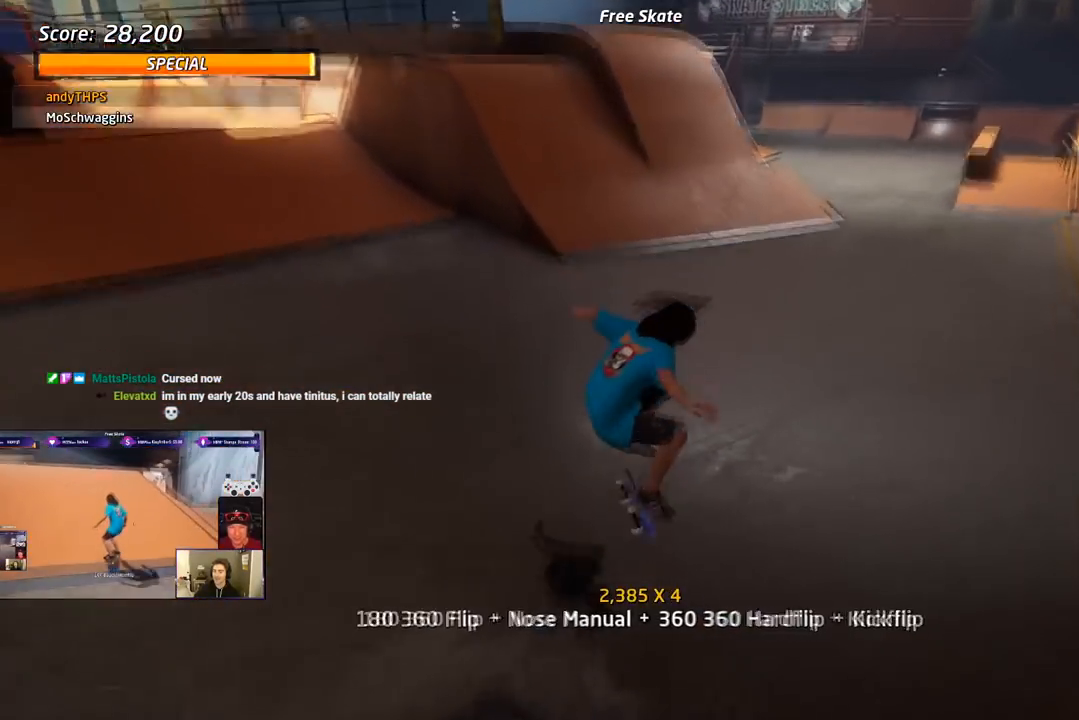
{"buttons": ["SQUARE", "L1"], "right_stick": "center", "events": [[83, "DPAD_LEFT", "down"], [133, "DPAD_DOWN", "down"], [233, "L1", "down"], [233, "SQUARE", "down"], [267, "CROSS", "up"], [333, "SQUARE", "up"], [367, "CROSS", "down"], [383, "SQUARE", "down"], [400, "CROSS", "up"], [433, "DPAD_DOWN", "up"], [500, "DPAD_LEFT", "up"]]}
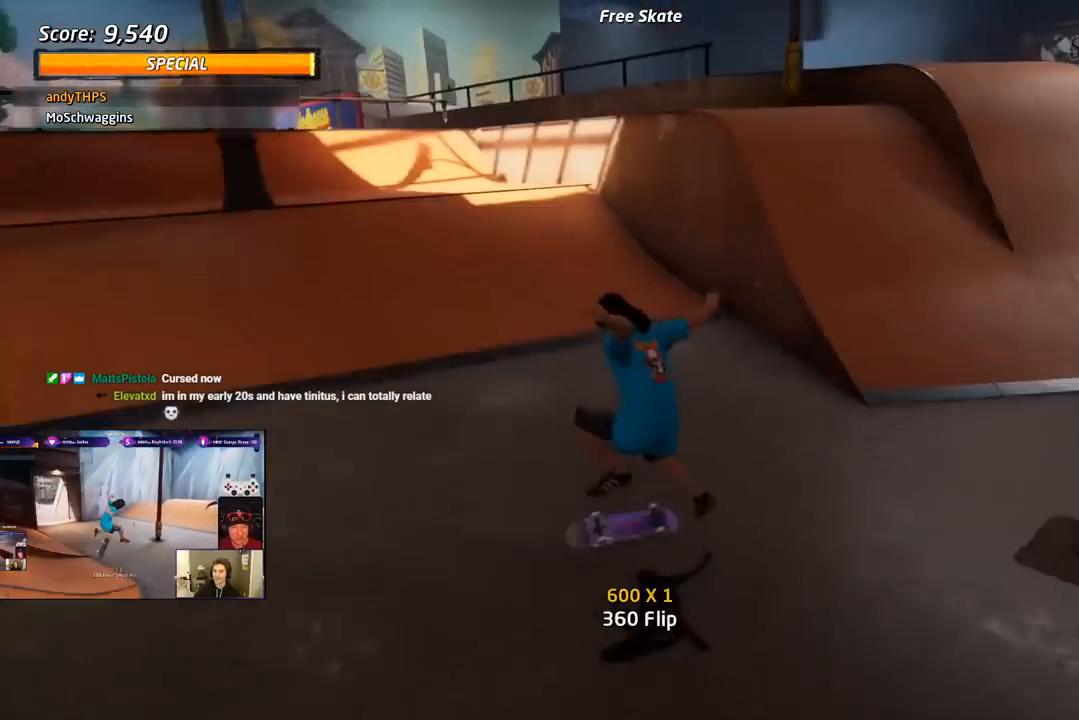
{"buttons": ["CROSS", "DPAD_DOWN", "DPAD_RIGHT"], "right_stick": "center", "events": [[67, "CROSS", "down"], [83, "SQUARE", "up"], [117, "DPAD_DOWN", "down"], [167, "L1", "up"], [233, "DPAD_DOWN", "up"], [283, "DPAD_UP", "down"], [367, "R1", "down"], [433, "DPAD_RIGHT", "down"], [450, "DPAD_UP", "up"], [467, "R1", "up"], [483, "DPAD_DOWN", "down"]]}
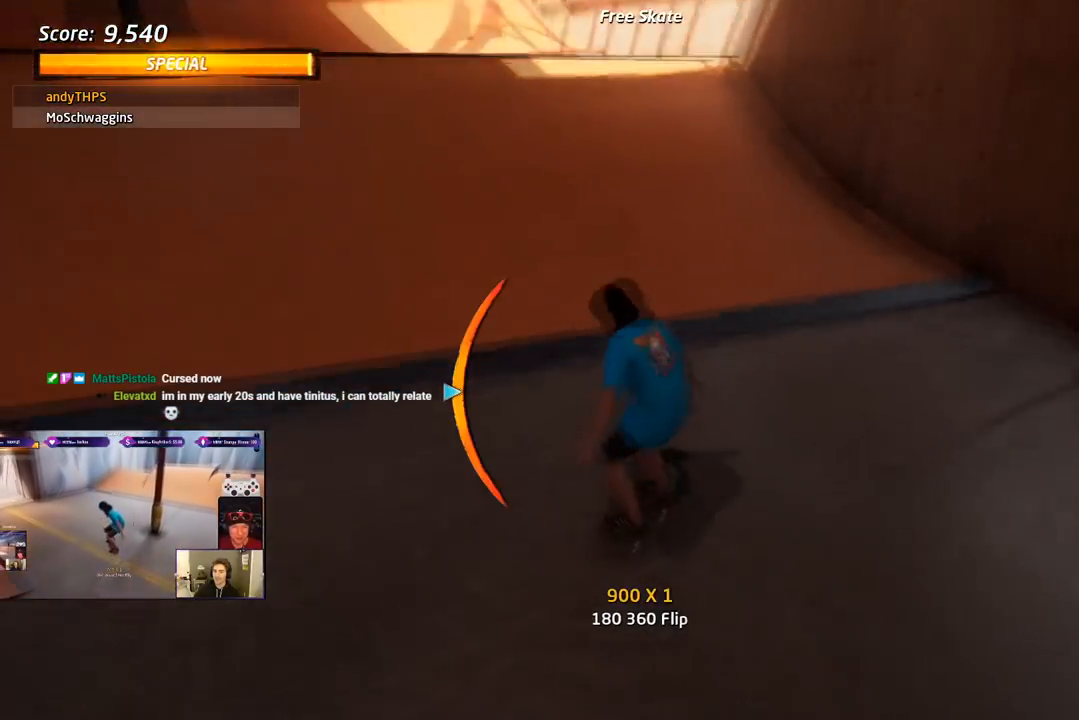
{"buttons": ["CROSS", "DPAD_UP", "DPAD_LEFT"], "right_stick": "center"}
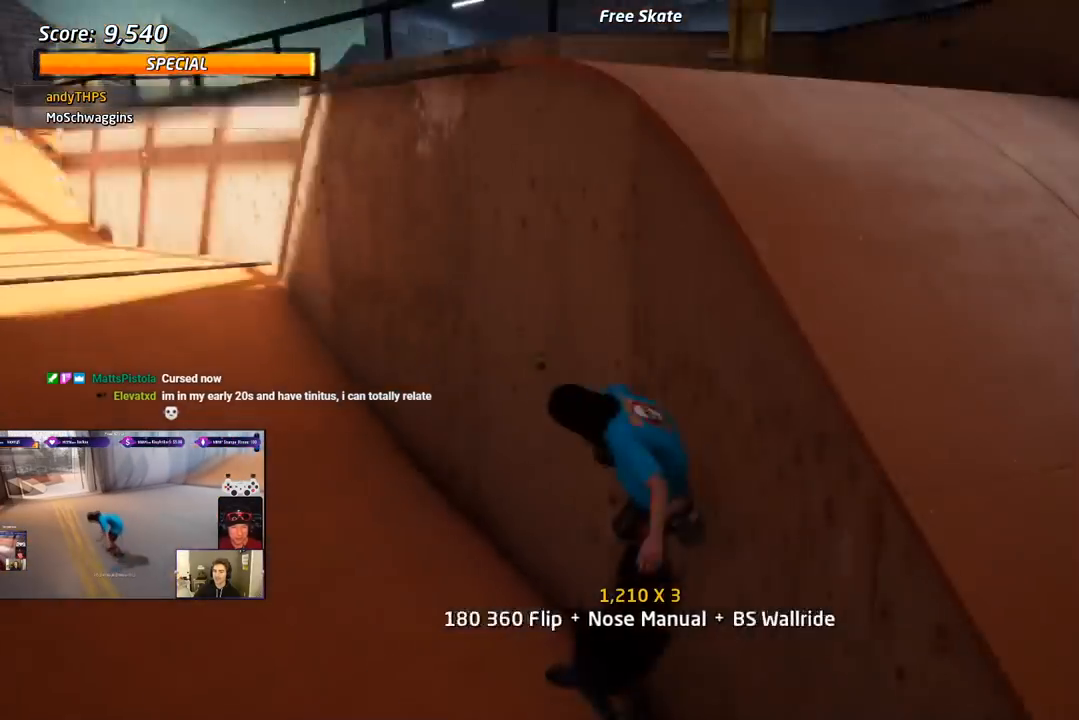
{"buttons": ["CIRCLE", "R1"], "right_stick": "center", "events": [[50, "DPAD_LEFT", "up"], [67, "R1", "down"], [83, "CIRCLE", "down"], [100, "CROSS", "up"], [483, "DPAD_UP", "up"]]}
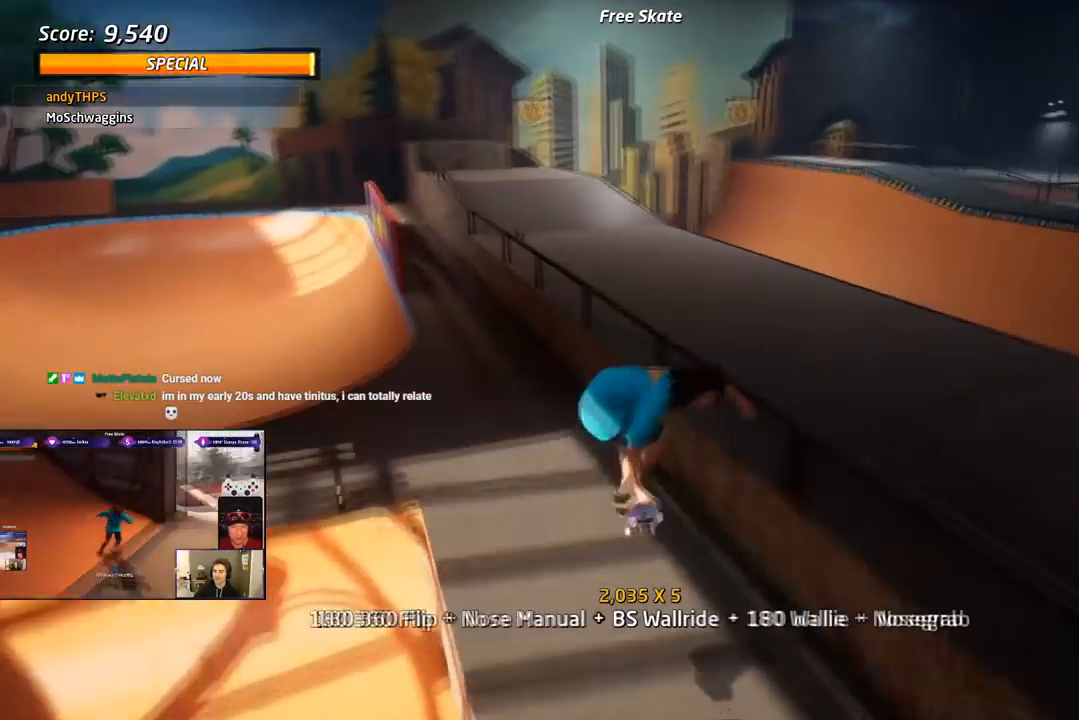
{"buttons": ["CROSS", "DPAD_UP"], "right_stick": "center", "events": [[133, "DPAD_UP", "down"], [267, "DPAD_UP", "up"], [350, "DPAD_DOWN", "down"], [367, "CIRCLE", "up"], [383, "R1", "up"], [450, "CROSS", "down"], [450, "DPAD_DOWN", "up"], [467, "DPAD_UP", "down"]]}
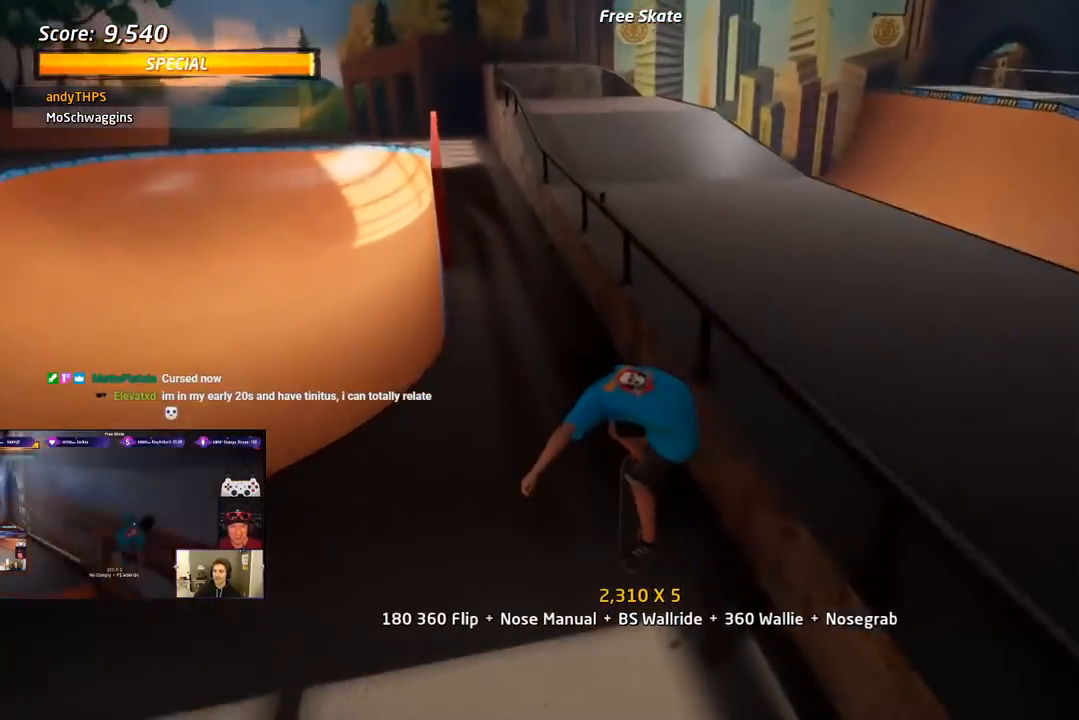
{"buttons": ["TRIANGLE"], "right_stick": "center", "events": [[67, "DPAD_UP", "up"], [117, "DPAD_DOWN", "down"], [267, "CROSS", "up"], [267, "DPAD_RIGHT", "down"], [267, "TRIANGLE", "down"], [300, "DPAD_DOWN", "up"], [300, "DPAD_UP", "down"], [317, "DPAD_RIGHT", "up"], [450, "DPAD_UP", "up"]]}
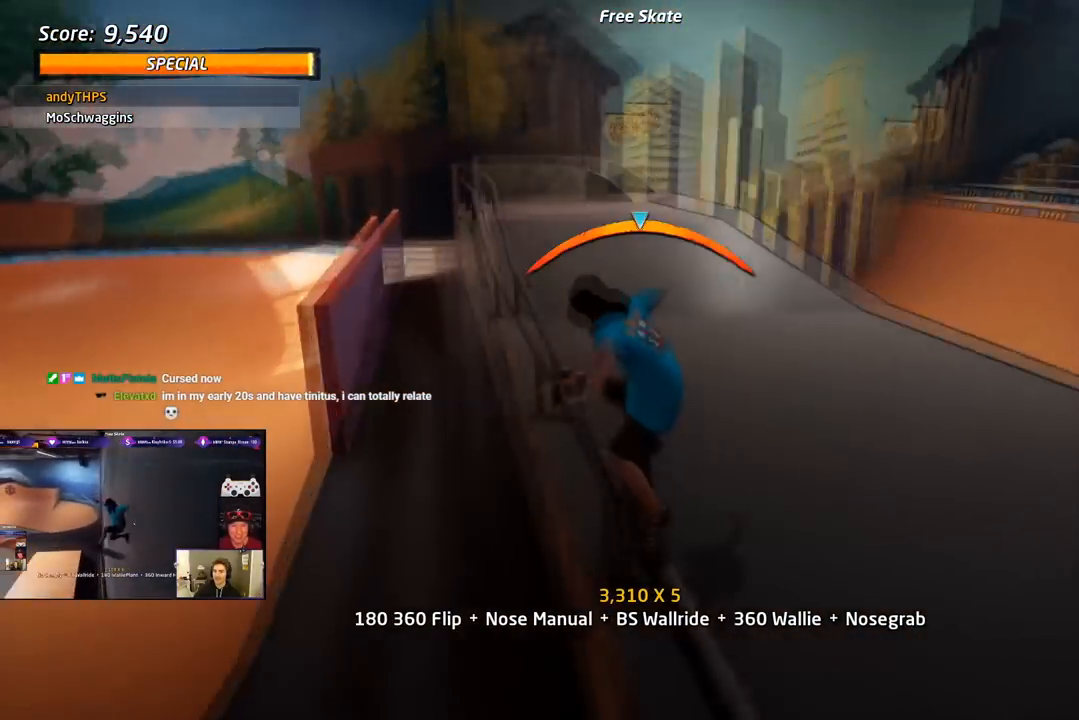
{"buttons": ["L1", "DPAD_UP"], "right_stick": "center", "events": [[17, "CROSS", "down"], [17, "DPAD_LEFT", "down"], [33, "DPAD_UP", "down"], [50, "TRIANGLE", "up"], [83, "L1", "down"], [133, "CROSS", "up"], [133, "TRIANGLE", "down"], [200, "SQUARE", "down"], [233, "CROSS", "down"], [250, "TRIANGLE", "up"], [300, "CROSS", "up"], [300, "SQUARE", "up"], [417, "DPAD_LEFT", "up"], [417, "DPAD_UP", "up"], [483, "DPAD_UP", "down"]]}
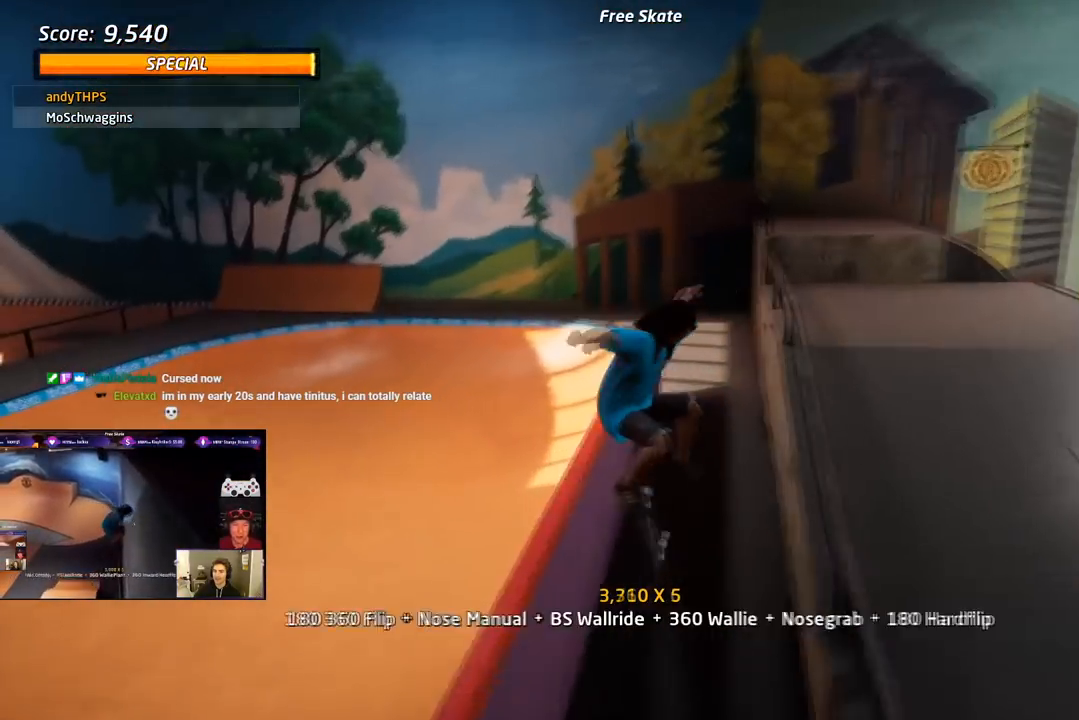
{"buttons": ["TRIANGLE", "L1", "DPAD_UP", "DPAD_RIGHT"], "right_stick": "center", "events": [[17, "DPAD_LEFT", "down"], [50, "TRIANGLE", "down"], [100, "DPAD_LEFT", "up"], [183, "DPAD_RIGHT", "down"], [233, "CROSS", "down"], [317, "CROSS", "up"]]}
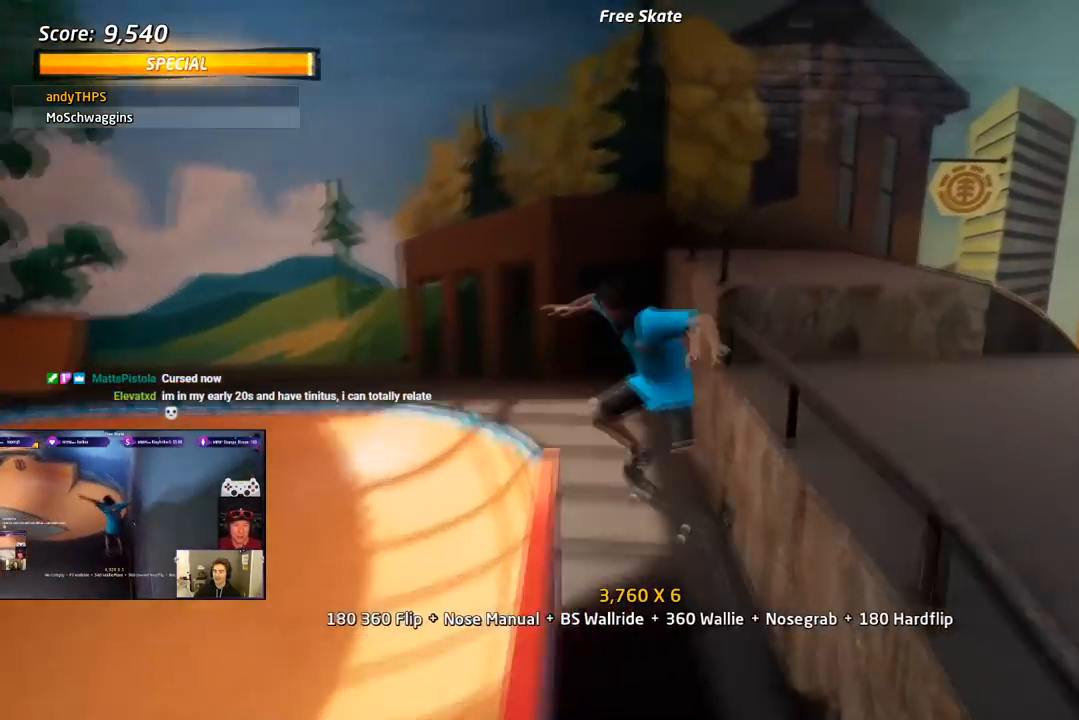
{"buttons": ["TRIANGLE", "DPAD_UP"], "right_stick": "center", "events": [[17, "DPAD_RIGHT", "up"], [67, "CROSS", "down"], [167, "DPAD_UP", "up"], [183, "L1", "up"], [217, "CROSS", "up"], [217, "DPAD_UP", "down"], [350, "CROSS", "down"], [450, "CROSS", "up"]]}
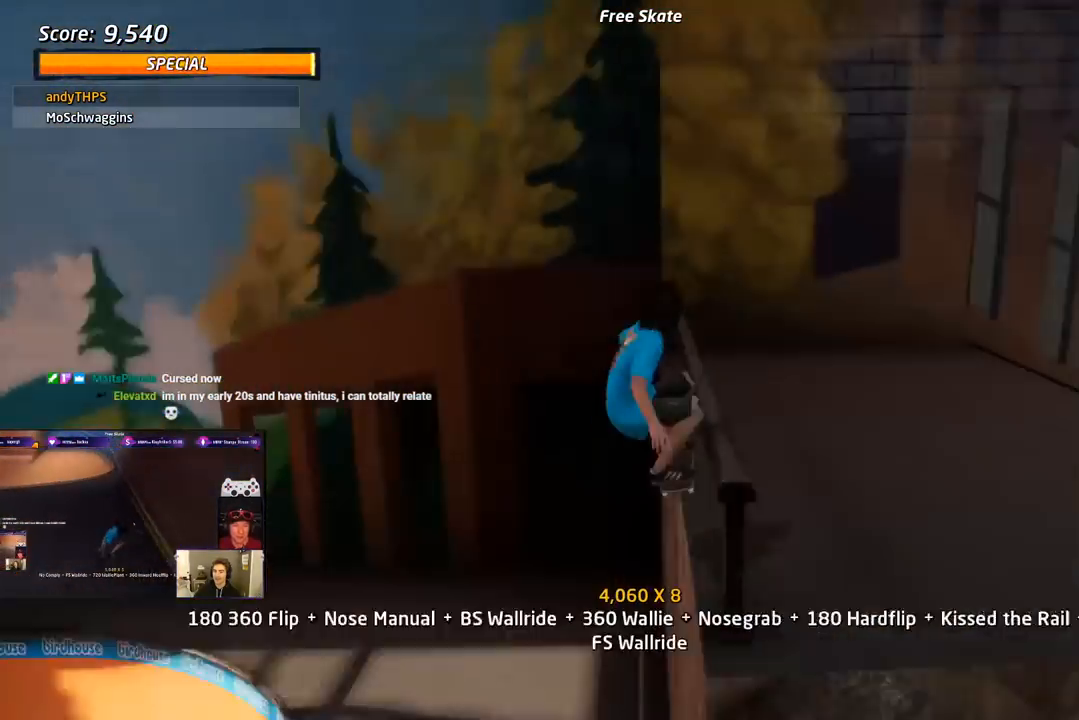
{"buttons": ["TRIANGLE", "DPAD_DOWN"], "right_stick": "center", "events": [[17, "CROSS", "down"], [117, "CROSS", "up"], [133, "DPAD_UP", "up"], [183, "CROSS", "down"], [300, "CROSS", "up"], [367, "CROSS", "down"], [483, "DPAD_DOWN", "down"], [500, "CROSS", "up"]]}
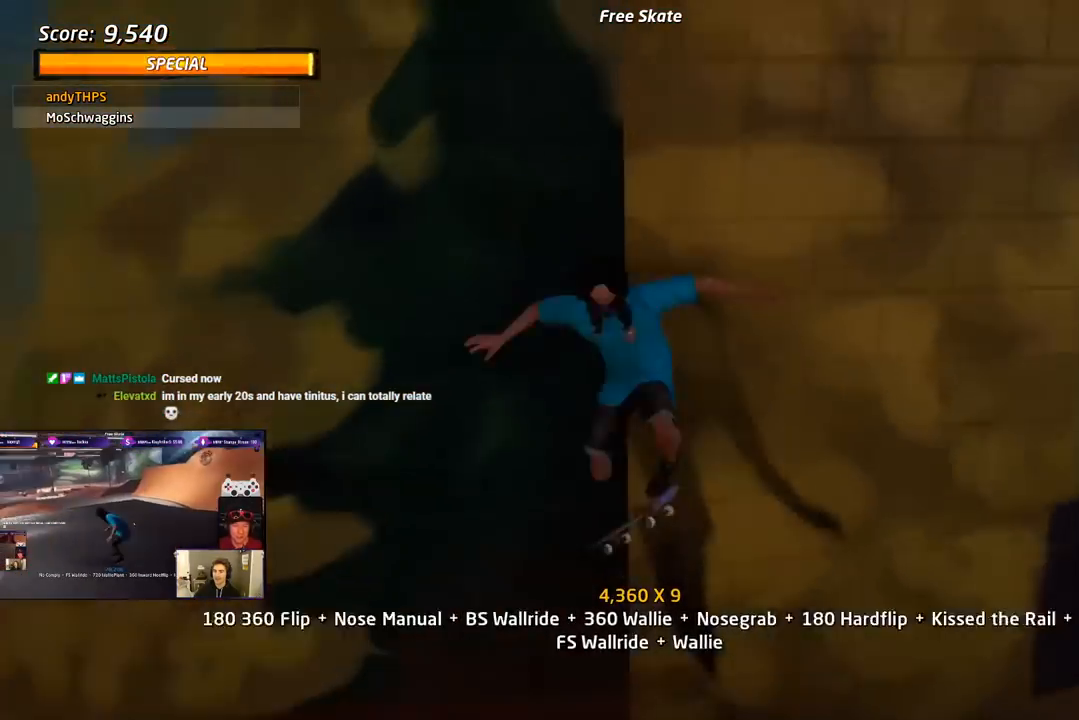
{"buttons": ["TRIANGLE", "R1"], "right_stick": "center", "events": [[67, "CROSS", "down"], [117, "DPAD_DOWN", "up"], [183, "CROSS", "up"], [200, "DPAD_DOWN", "down"], [250, "CROSS", "down"], [317, "DPAD_DOWN", "up"], [317, "R1", "down"], [350, "CROSS", "up"]]}
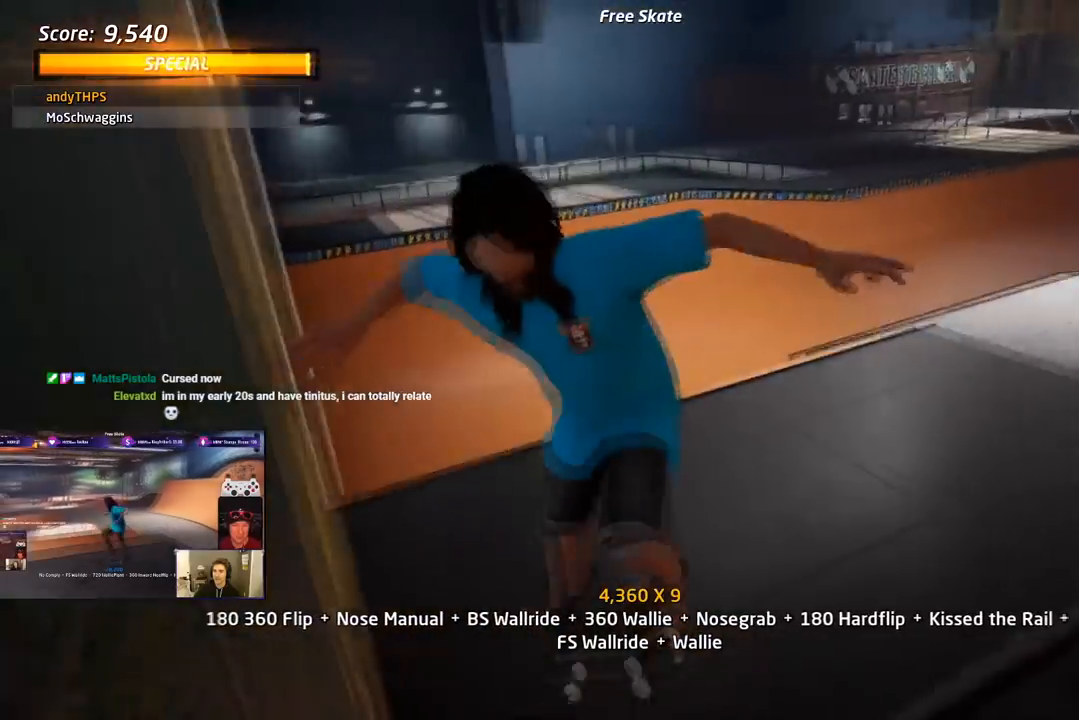
{"buttons": ["TRIANGLE", "DPAD_UP", "DPAD_RIGHT"], "right_stick": "center", "events": [[167, "R1", "up"], [367, "R1", "down"], [383, "CROSS", "down"], [400, "DPAD_RIGHT", "down"], [400, "DPAD_UP", "down"], [500, "CROSS", "up"], [500, "R1", "up"]]}
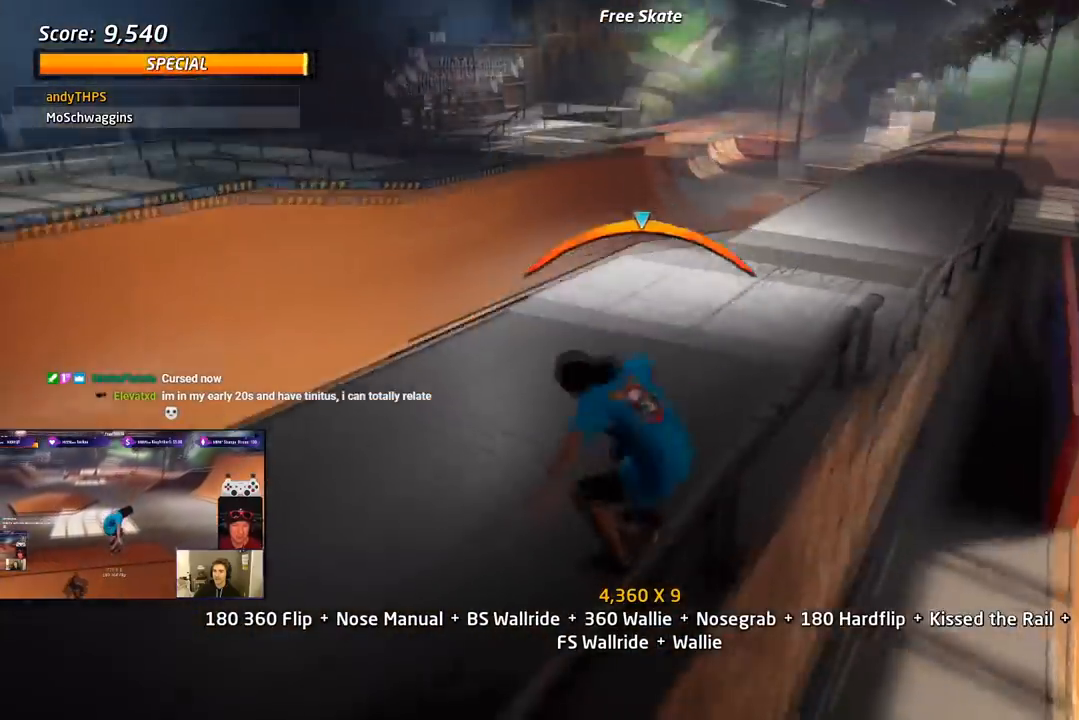
{"buttons": ["CROSS", "TRIANGLE", "L1", "DPAD_UP", "DPAD_RIGHT"], "right_stick": "center", "events": [[33, "L1", "down"], [100, "L1", "up"], [117, "CROSS", "down"], [200, "CROSS", "up"], [250, "L1", "down"], [283, "CROSS", "down"], [367, "CROSS", "up"], [467, "CROSS", "down"]]}
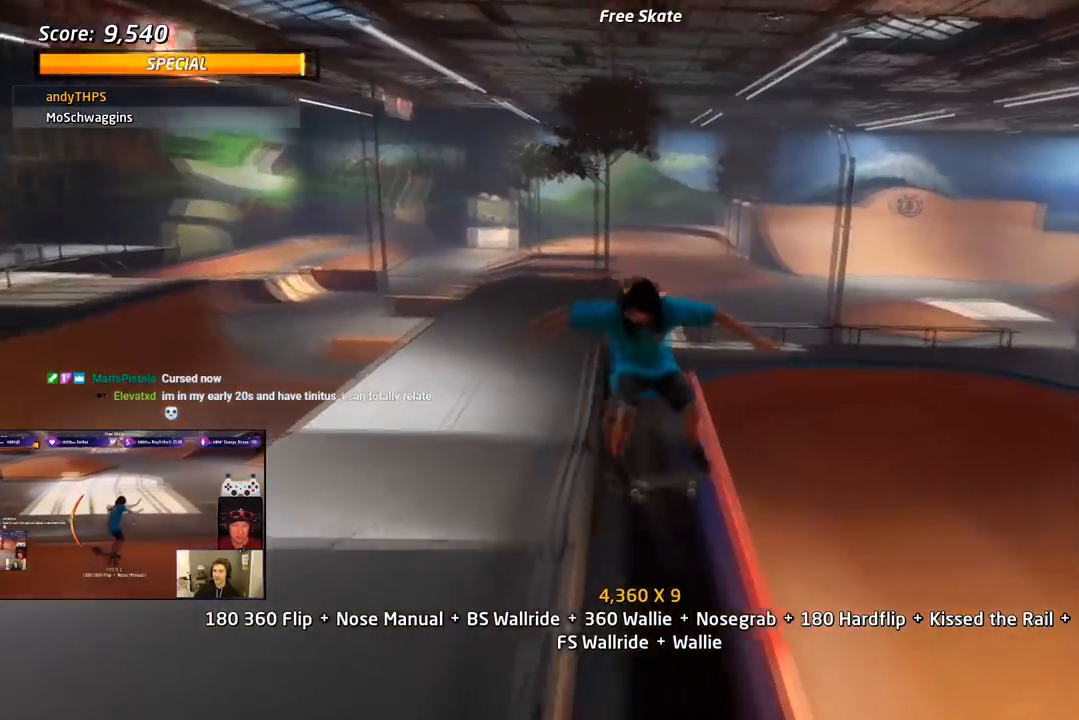
{"buttons": ["CROSS", "SQUARE", "L1", "DPAD_DOWN", "DPAD_LEFT"], "right_stick": "center", "events": [[50, "CROSS", "up"], [167, "DPAD_RIGHT", "up"], [350, "DPAD_LEFT", "down"], [400, "DPAD_UP", "up"], [417, "CROSS", "down"], [433, "DPAD_DOWN", "down"], [450, "TRIANGLE", "up"], [483, "SQUARE", "down"]]}
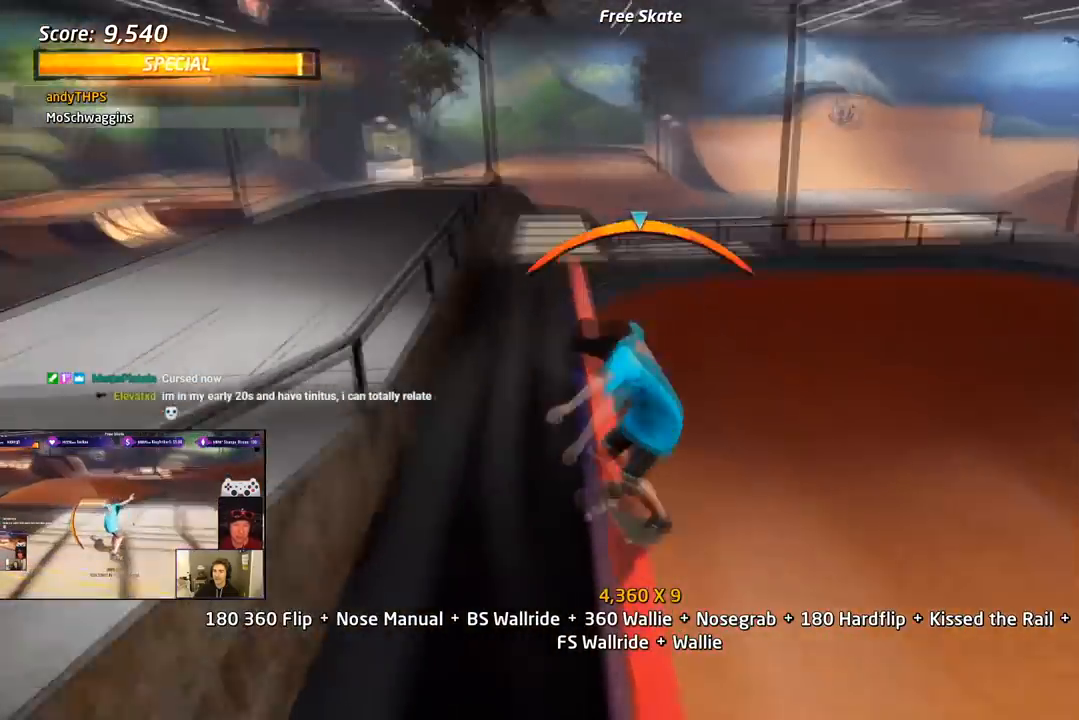
{"buttons": ["TRIANGLE", "DPAD_UP", "DPAD_RIGHT"], "right_stick": "center"}
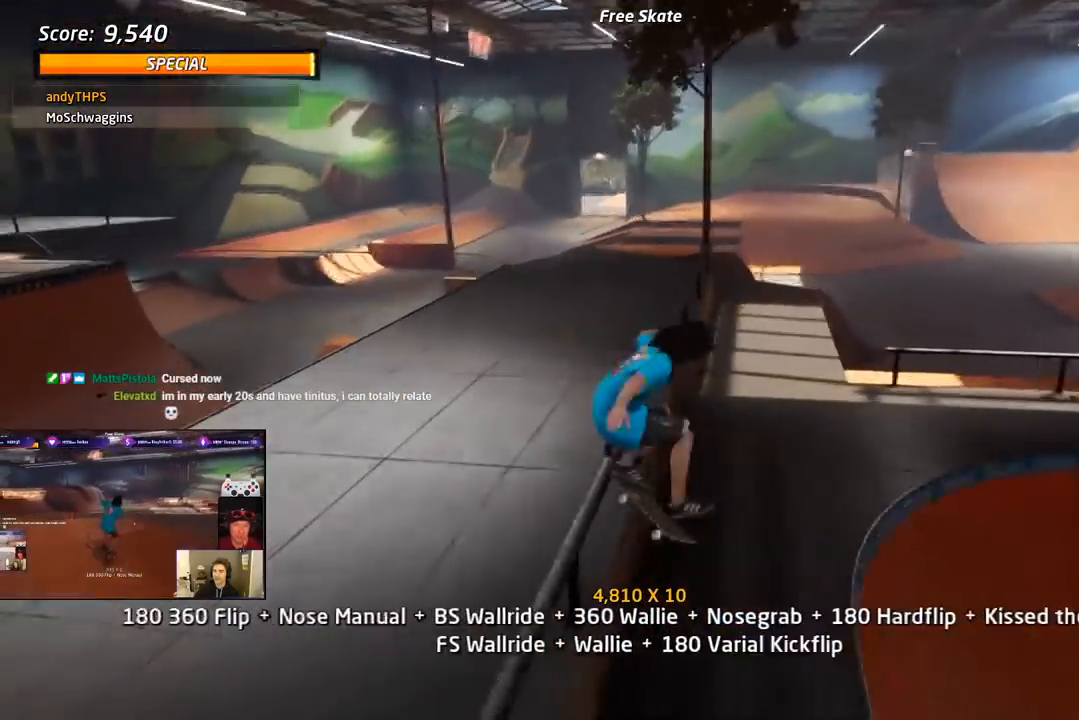
{"buttons": ["L1", "DPAD_UP"], "right_stick": "center", "events": [[117, "CROSS", "down"], [167, "SQUARE", "down"], [183, "TRIANGLE", "up"], [200, "CROSS", "up"], [250, "L1", "down"], [300, "SQUARE", "up"], [333, "SQUARE", "down"], [417, "DPAD_RIGHT", "up"], [417, "DPAD_UP", "up"], [450, "DPAD_UP", "down"], [500, "SQUARE", "up"]]}
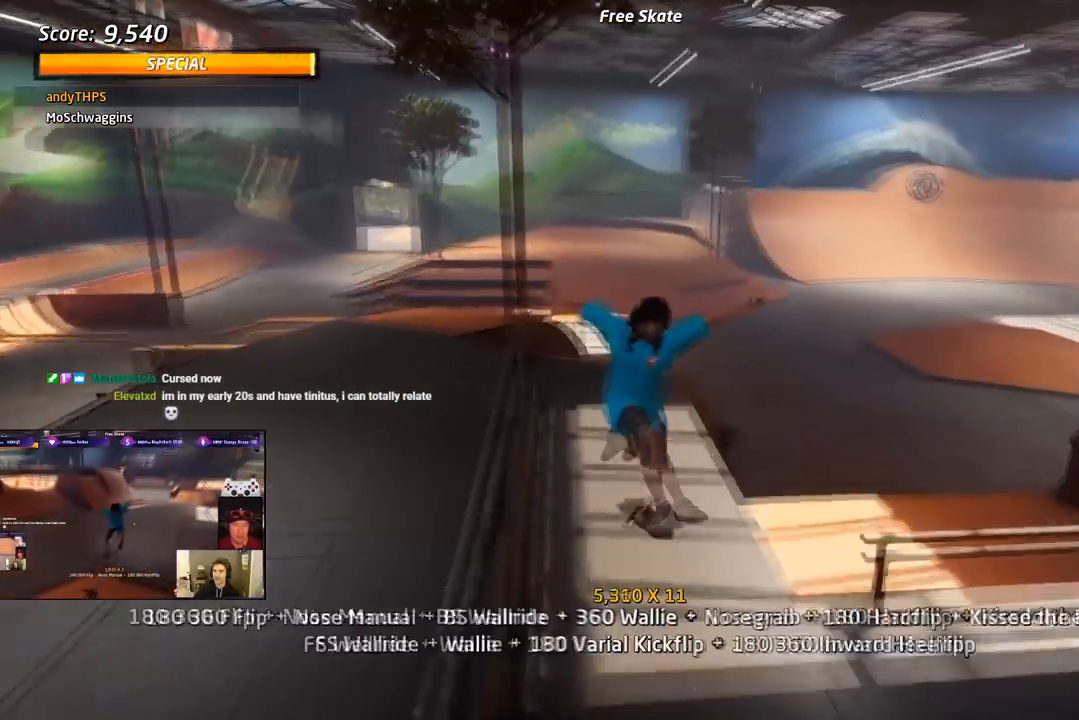
{"buttons": ["TRIANGLE", "L1"], "right_stick": "center", "events": [[133, "L1", "up"], [133, "TRIANGLE", "down"], [333, "L1", "down"], [433, "DPAD_UP", "up"]]}
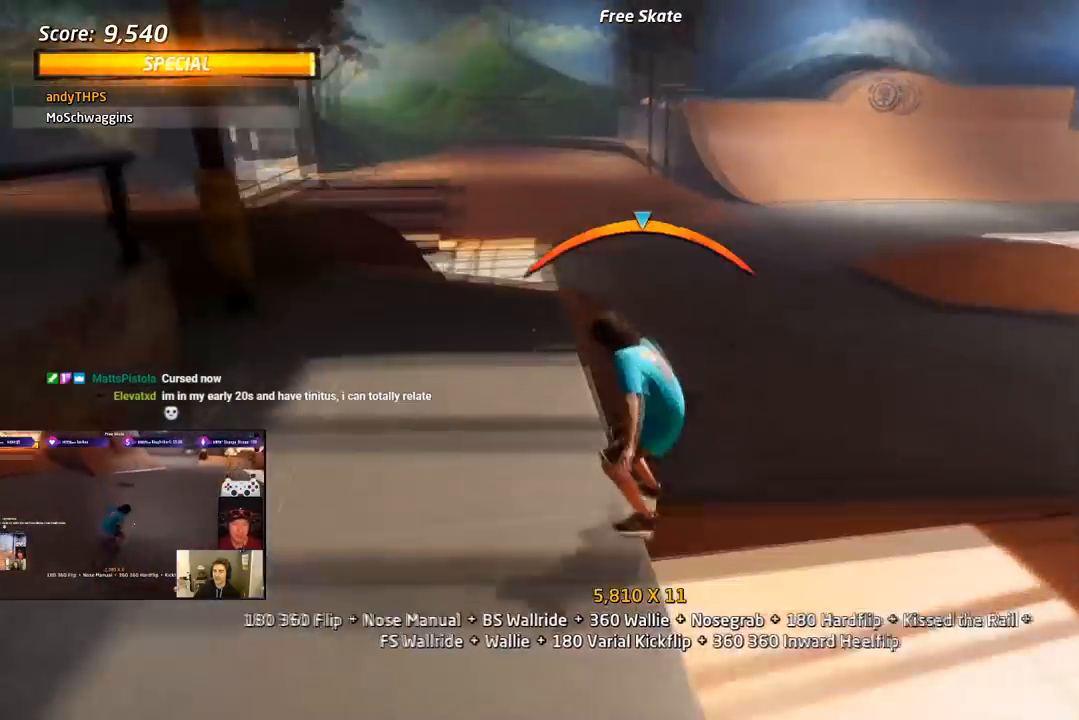
{"buttons": ["SQUARE", "R1"], "right_stick": "center", "events": [[17, "L1", "up"], [83, "DPAD_DOWN", "down"], [83, "DPAD_RIGHT", "down"], [117, "CROSS", "down"], [133, "TRIANGLE", "up"], [167, "SQUARE", "down"], [200, "R1", "down"], [217, "CROSS", "up"], [417, "DPAD_DOWN", "up"], [433, "DPAD_RIGHT", "up"]]}
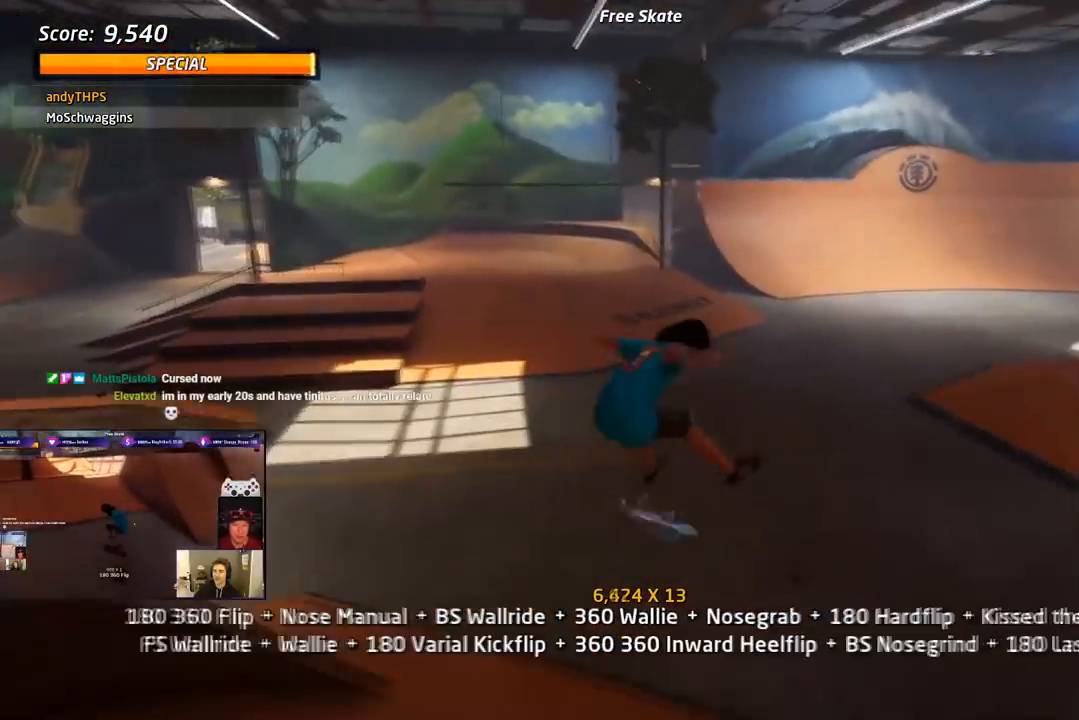
{"buttons": ["CROSS", "DPAD_UP"], "right_stick": "center", "events": [[33, "CROSS", "down"], [33, "DPAD_UP", "down"], [50, "SQUARE", "up"], [167, "DPAD_UP", "up"], [250, "DPAD_DOWN", "down"], [367, "DPAD_DOWN", "up"], [417, "DPAD_UP", "down"], [417, "R1", "up"]]}
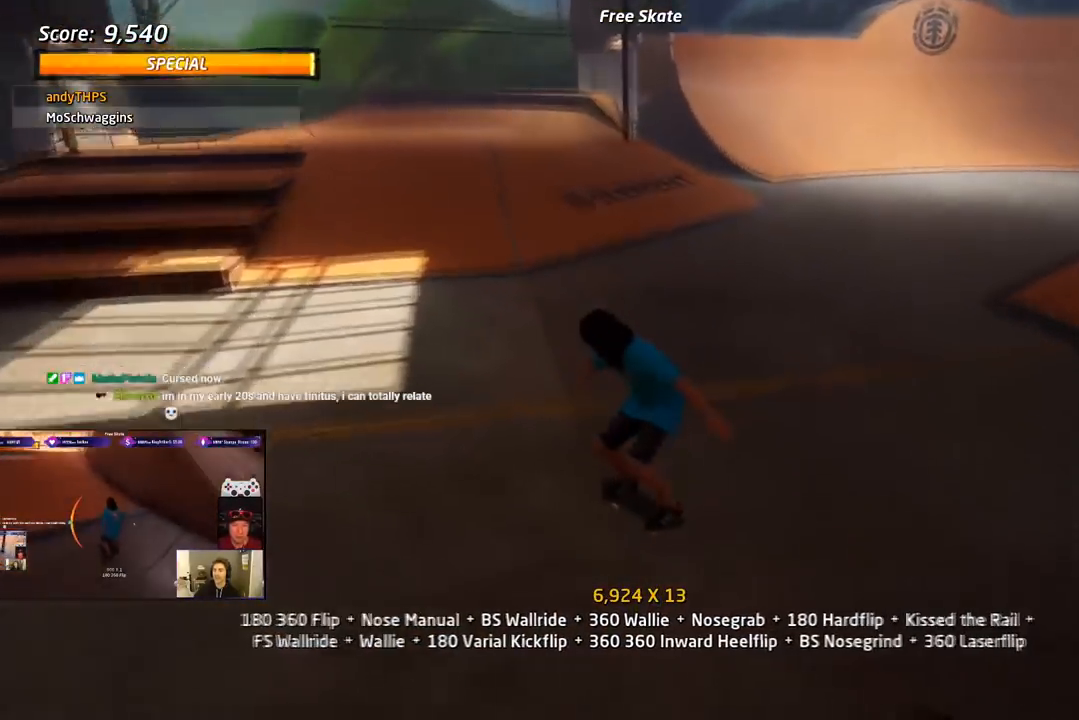
{"buttons": ["SQUARE", "L1", "DPAD_DOWN", "DPAD_LEFT"], "right_stick": "center", "events": [[167, "DPAD_LEFT", "down"], [200, "DPAD_UP", "up"], [233, "DPAD_DOWN", "down"], [300, "SQUARE", "down"], [333, "CROSS", "up"], [367, "L1", "down"], [417, "SQUARE", "up"], [450, "CROSS", "down"], [450, "SQUARE", "down"], [500, "CROSS", "up"]]}
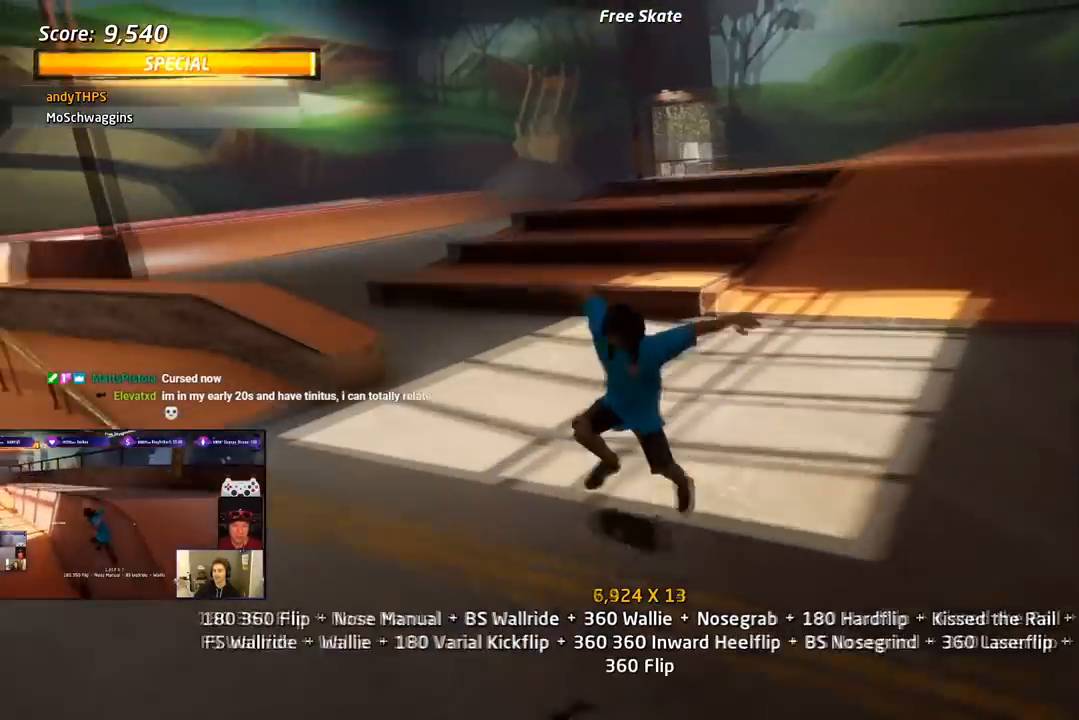
{"buttons": ["TRIANGLE", "DPAD_UP"], "right_stick": "center", "events": [[117, "DPAD_DOWN", "up"], [117, "DPAD_LEFT", "up"], [150, "SQUARE", "up"], [200, "CROSS", "down"], [217, "DPAD_DOWN", "down"], [283, "L1", "up"], [283, "TRIANGLE", "down"], [300, "CROSS", "up"], [333, "DPAD_DOWN", "up"], [400, "DPAD_UP", "down"]]}
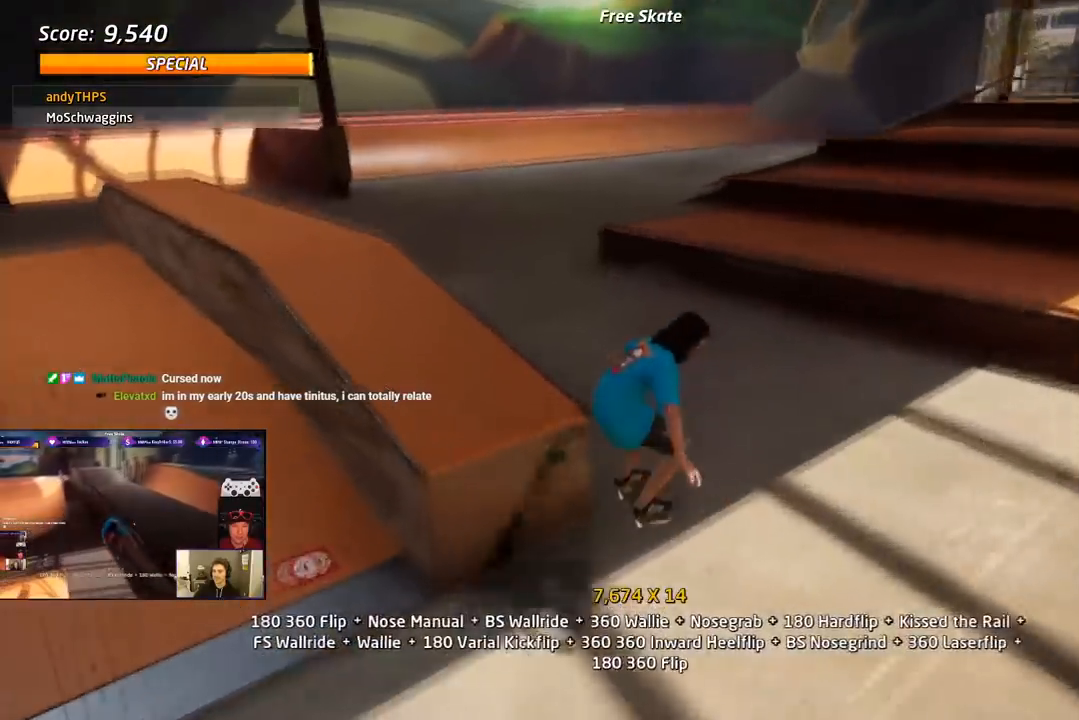
{"buttons": ["SQUARE", "L1", "DPAD_UP", "DPAD_RIGHT"], "right_stick": "center", "events": [[200, "CROSS", "down"], [217, "TRIANGLE", "up"], [250, "DPAD_UP", "up"], [367, "DPAD_RIGHT", "down"], [367, "DPAD_UP", "down"], [450, "CROSS", "up"], [450, "L1", "down"], [450, "SQUARE", "down"]]}
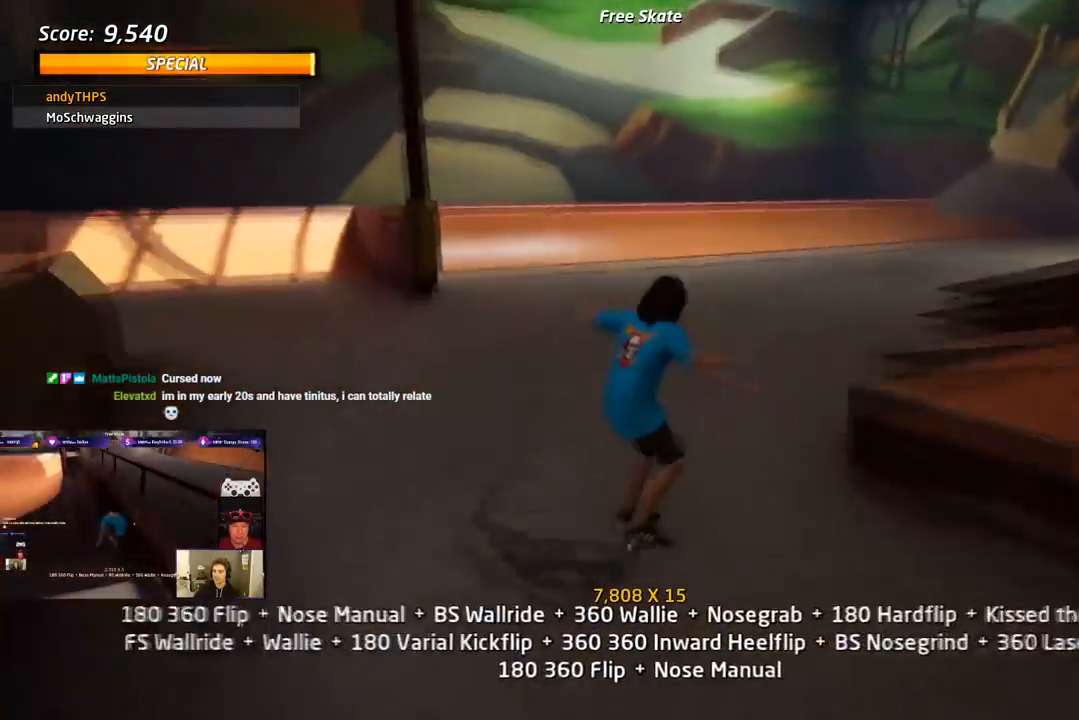
{"buttons": ["CROSS", "DPAD_UP"], "right_stick": "center", "events": [[50, "SQUARE", "up"], [83, "SQUARE", "down"], [167, "DPAD_RIGHT", "up"], [167, "DPAD_UP", "up"], [250, "SQUARE", "up"], [267, "DPAD_DOWN", "down"], [283, "CROSS", "down"], [367, "DPAD_DOWN", "up"], [367, "L1", "up"], [433, "DPAD_UP", "down"]]}
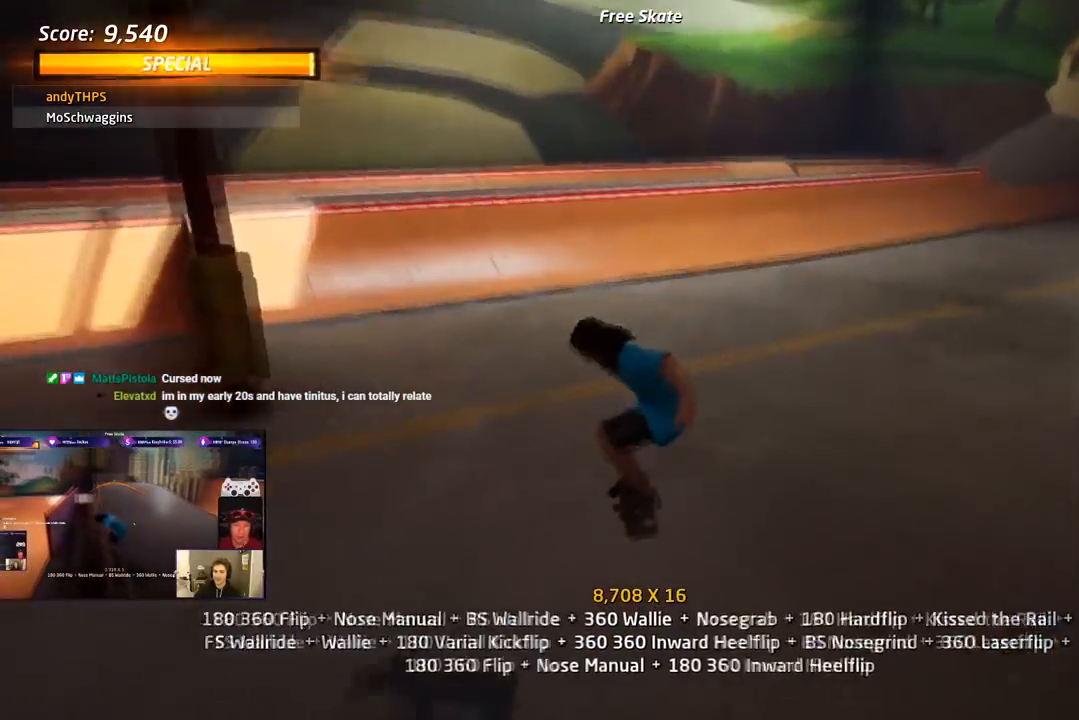
{"buttons": ["SQUARE", "R1"], "right_stick": "center", "events": [[33, "DPAD_UP", "up"], [83, "DPAD_DOWN", "down"], [117, "DPAD_RIGHT", "down"], [167, "SQUARE", "down"], [217, "R1", "down"], [233, "CROSS", "up"], [317, "SQUARE", "up"], [367, "SQUARE", "down"], [433, "DPAD_DOWN", "up"], [450, "DPAD_RIGHT", "up"]]}
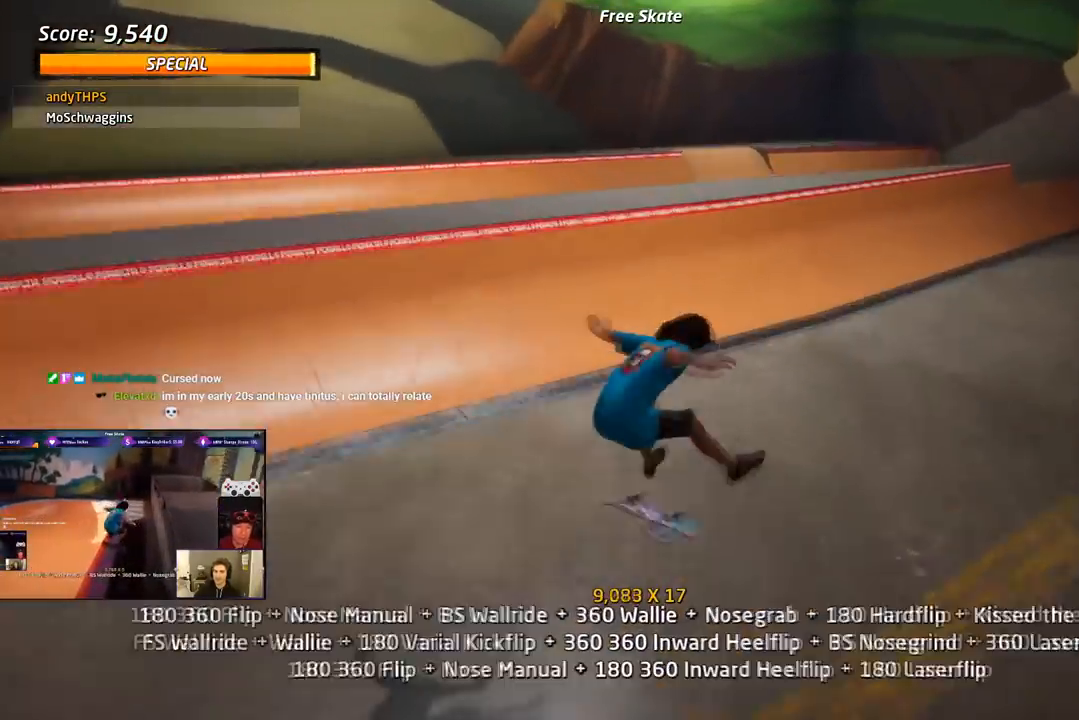
{"buttons": ["CROSS", "DPAD_DOWN", "DPAD_LEFT"], "right_stick": "center", "events": [[17, "DPAD_DOWN", "down"], [17, "SQUARE", "up"], [67, "CROSS", "down"], [100, "R1", "up"], [133, "DPAD_DOWN", "up"], [167, "DPAD_UP", "down"], [283, "DPAD_UP", "up"], [317, "DPAD_DOWN", "down"], [450, "DPAD_LEFT", "down"]]}
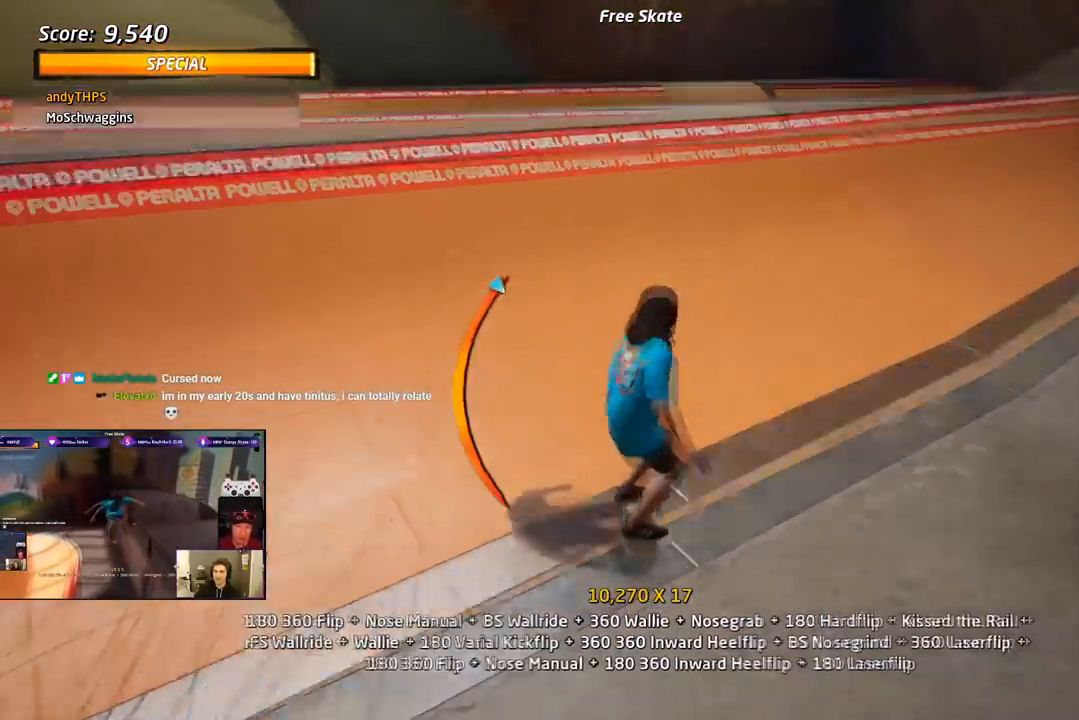
{"buttons": ["CIRCLE", "R1", "DPAD_LEFT"], "right_stick": "center", "events": [[117, "DPAD_DOWN", "up"], [167, "DPAD_LEFT", "up"], [217, "DPAD_LEFT", "down"], [233, "CROSS", "up"], [250, "R1", "down"], [300, "CIRCLE", "down"], [383, "CIRCLE", "up"], [450, "CIRCLE", "down"]]}
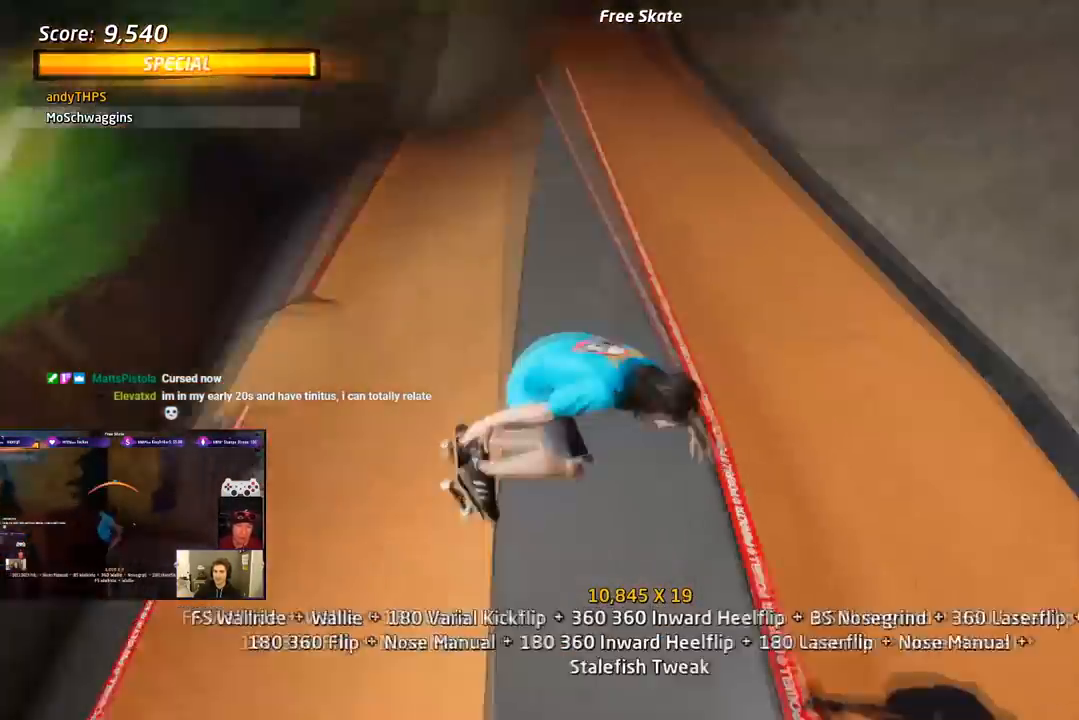
{"buttons": ["CIRCLE", "R1", "R2"], "right_stick": "center", "events": [[50, "R2", "down"], [283, "DPAD_LEFT", "up"]]}
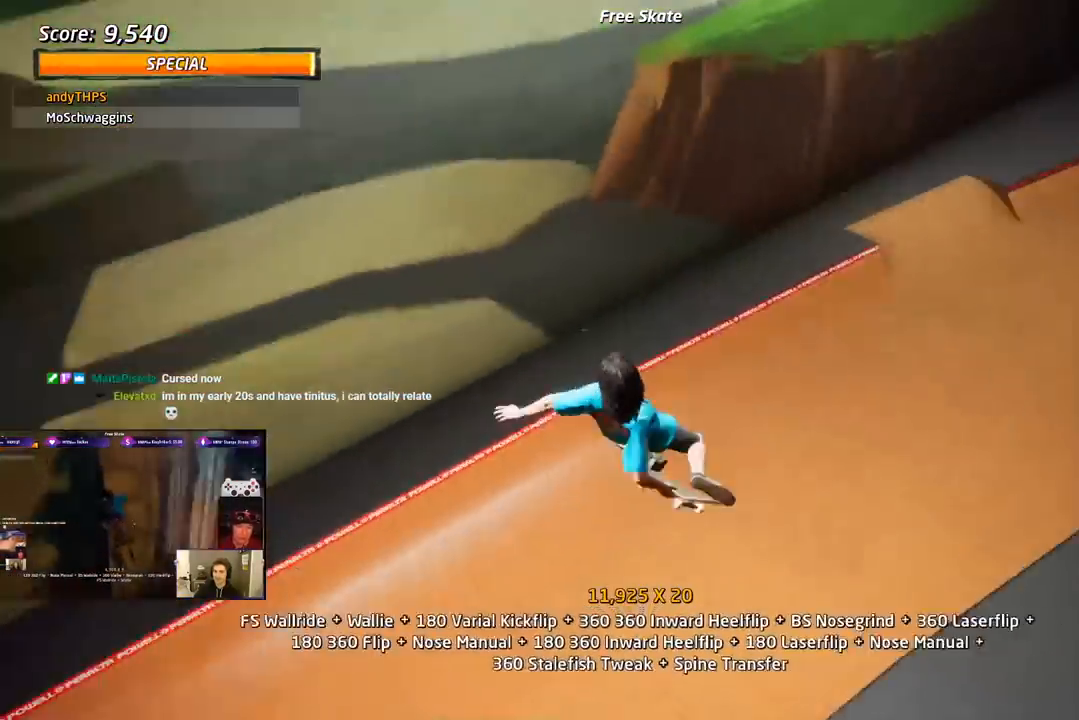
{"buttons": ["TRIANGLE", "R1"], "right_stick": "center", "events": [[200, "CIRCLE", "up"], [250, "R2", "up"], [333, "DPAD_LEFT", "down"], [350, "DPAD_UP", "down"], [450, "DPAD_UP", "up"], [467, "TRIANGLE", "down"], [483, "DPAD_LEFT", "up"]]}
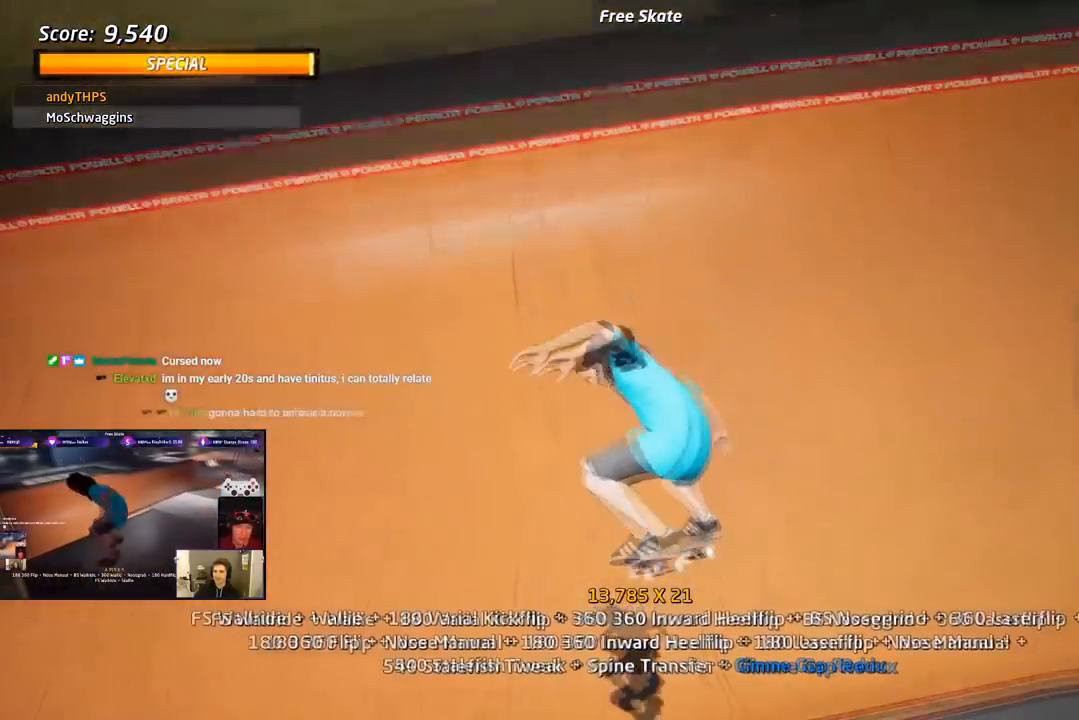
{"buttons": ["SQUARE", "DPAD_DOWN", "DPAD_RIGHT"], "right_stick": "center", "events": [[33, "DPAD_RIGHT", "down"], [217, "DPAD_RIGHT", "up"], [333, "DPAD_DOWN", "down"], [333, "DPAD_RIGHT", "down"], [400, "CROSS", "down"], [400, "TRIANGLE", "up"], [450, "R1", "up"], [450, "SQUARE", "down"], [500, "CROSS", "up"]]}
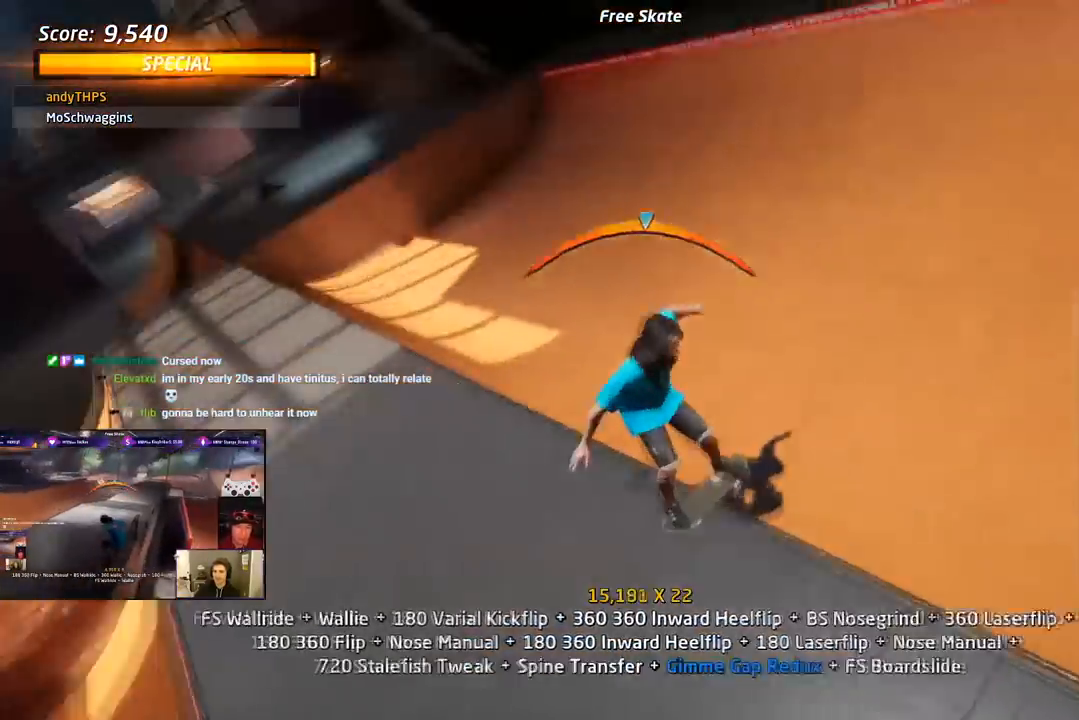
{"buttons": ["CROSS", "SQUARE", "DPAD_DOWN", "DPAD_LEFT"], "right_stick": "center"}